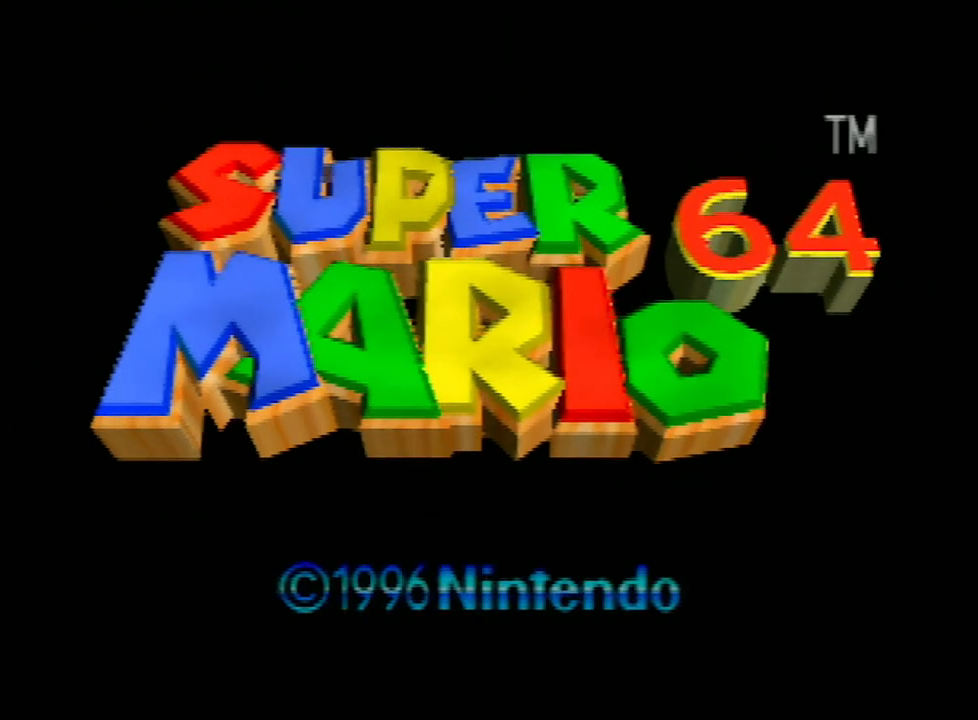
Gameplay with a controller (Nintendo layout); each line is a JSON object with the inputs held at the frame after it. "events" lists button and stick changes between this image and that frame as [ms after this image, input, new state], when the widget could be followed in between. Not read: L3 R3.
{"buttons": ["START"], "left_stick": "center", "events": [[33, "START", "down"], [133, "START", "up"], [200, "START", "down"], [267, "START", "up"], [400, "START", "down"], [467, "START", "up"], [500, "START", "down"]]}
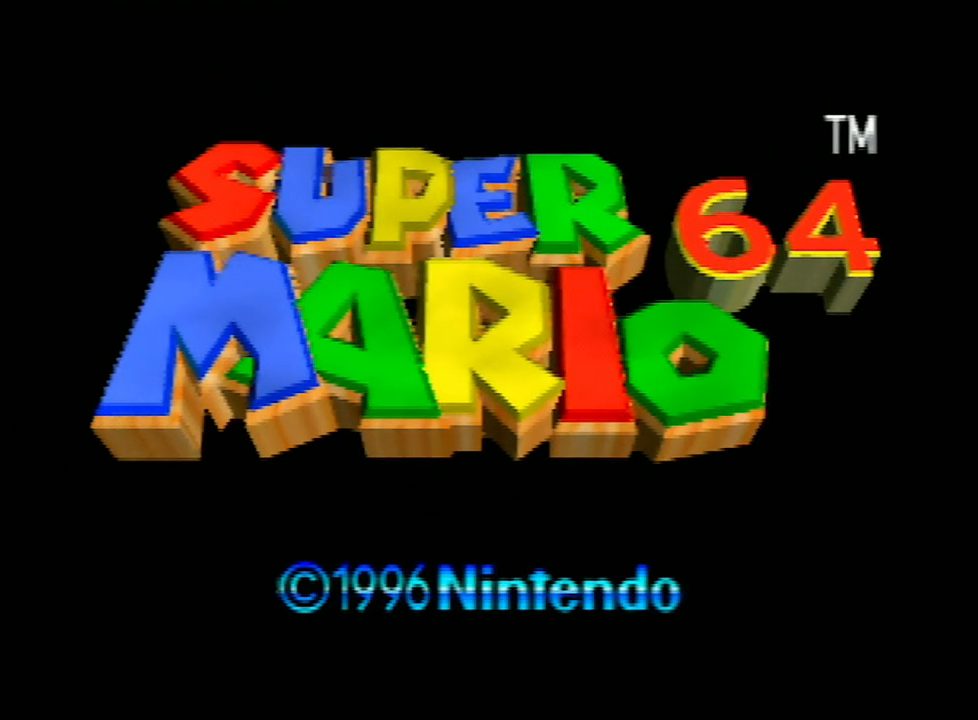
{"buttons": [], "left_stick": "center", "events": [[133, "START", "up"], [200, "START", "down"], [300, "START", "up"], [367, "START", "down"], [467, "START", "up"]]}
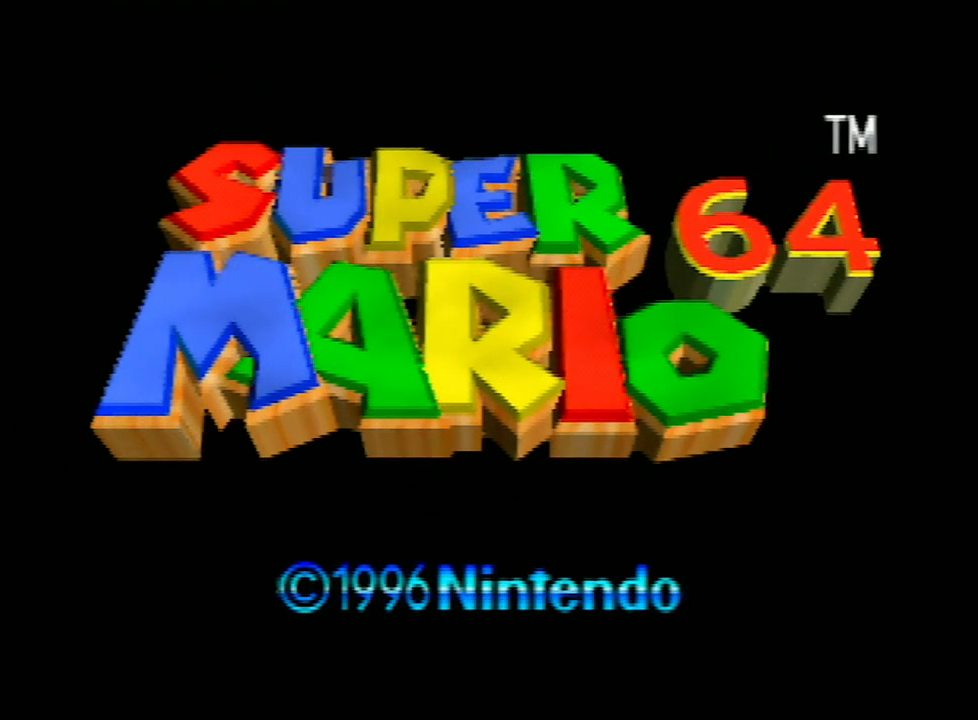
{"buttons": [], "left_stick": "center", "events": [[167, "START", "down"], [300, "START", "up"], [367, "START", "down"], [433, "START", "up"]]}
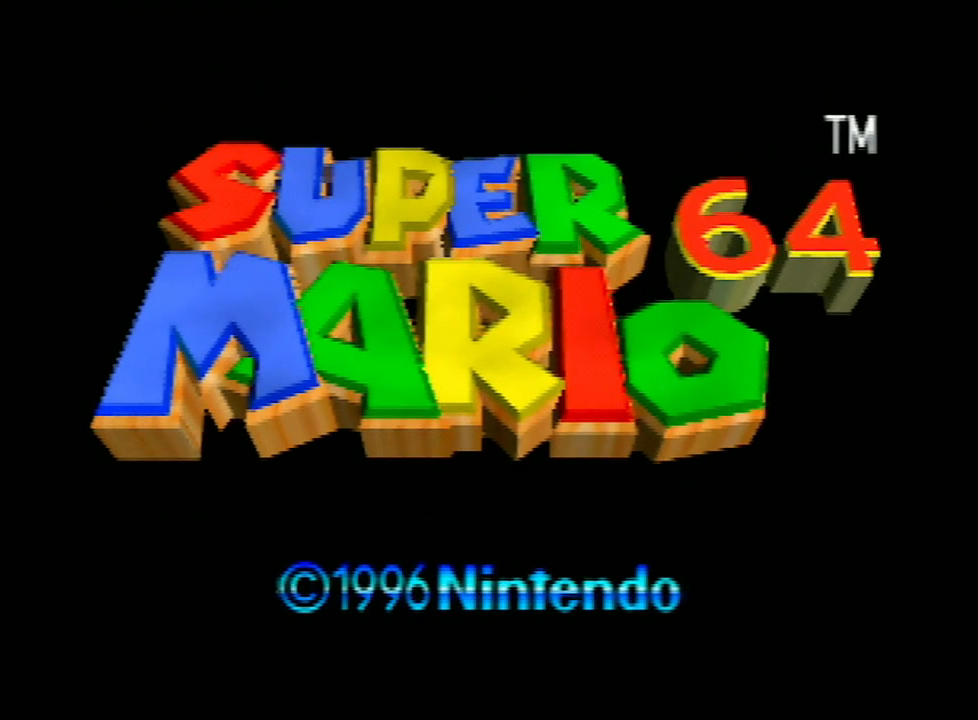
{"buttons": ["START"], "left_stick": "center", "events": [[33, "START", "down"], [100, "START", "up"], [167, "START", "down"], [267, "START", "up"], [333, "START", "down"], [367, "START", "up"], [467, "START", "down"]]}
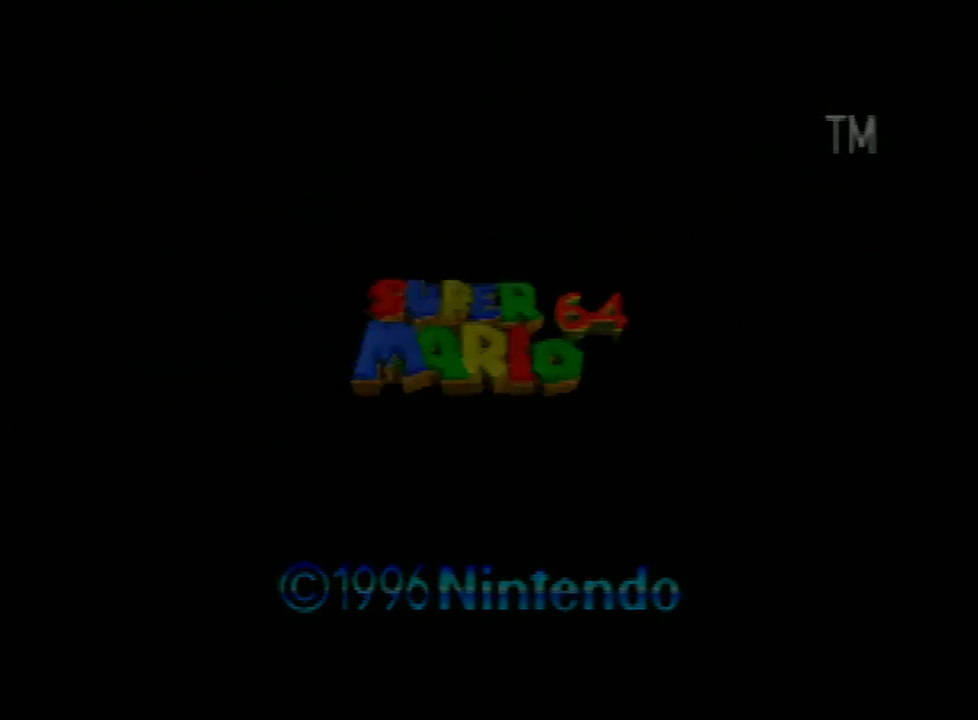
{"buttons": [], "left_stick": "center", "events": [[33, "START", "up"], [167, "START", "down"], [200, "START", "up"]]}
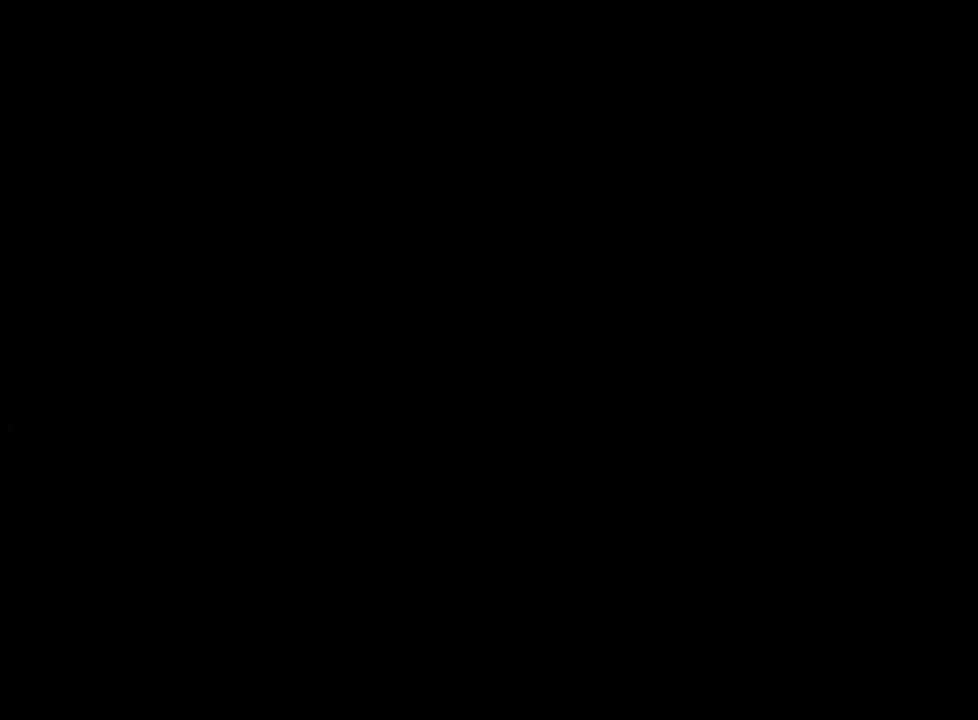
{"buttons": [], "left_stick": "center", "events": []}
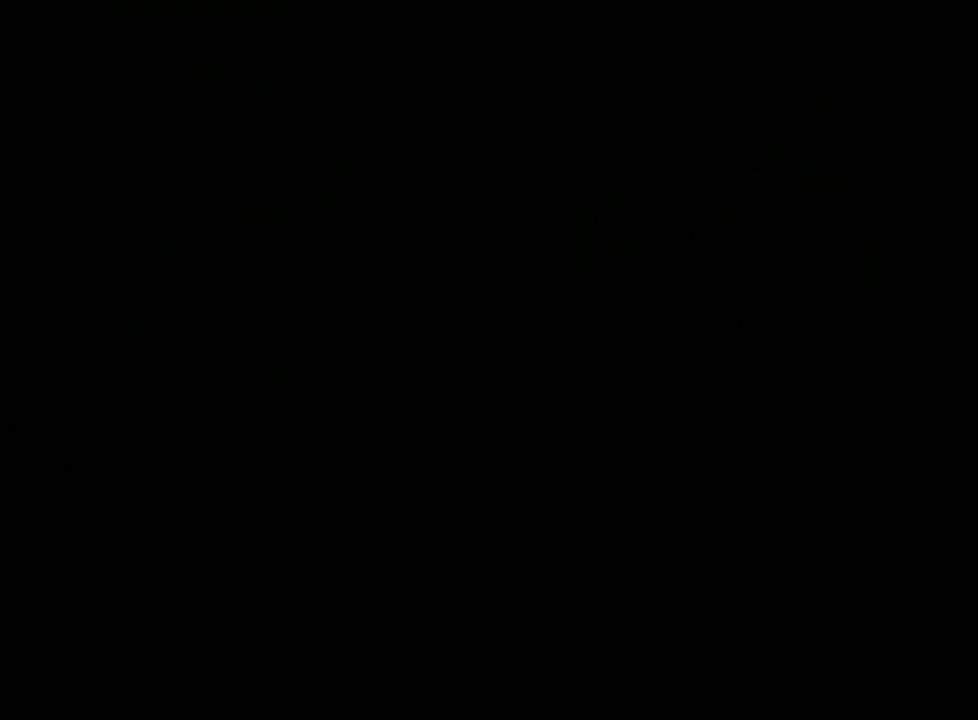
{"buttons": [], "left_stick": "center", "events": []}
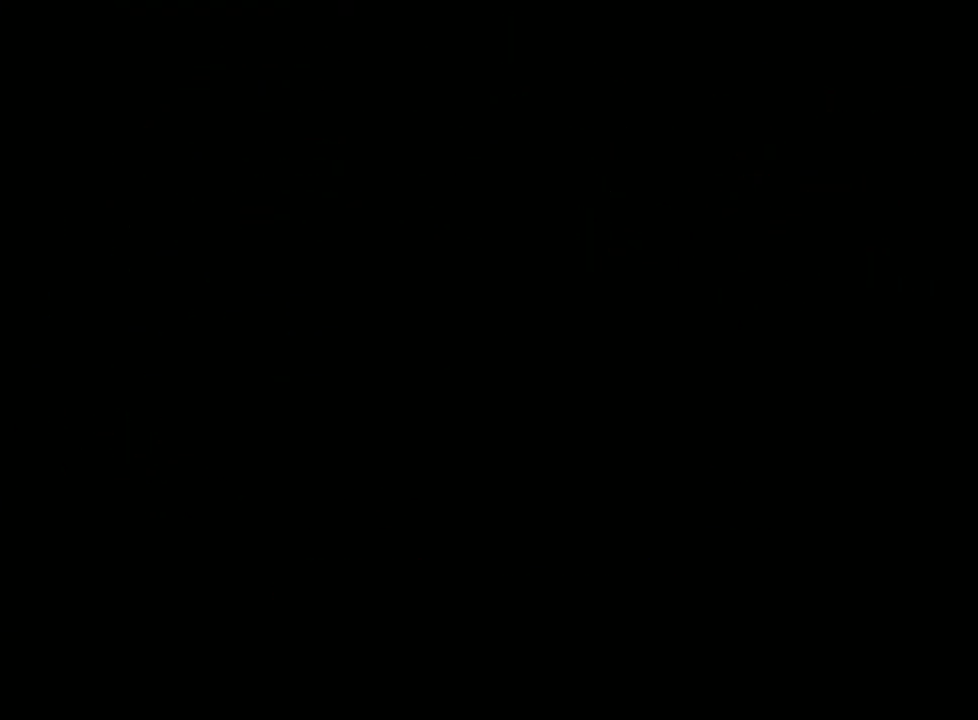
{"buttons": [], "left_stick": "center", "events": [[33, "START", "down"], [267, "START", "up"], [300, "START", "down"], [367, "START", "up"], [400, "START", "down"], [500, "START", "up"]]}
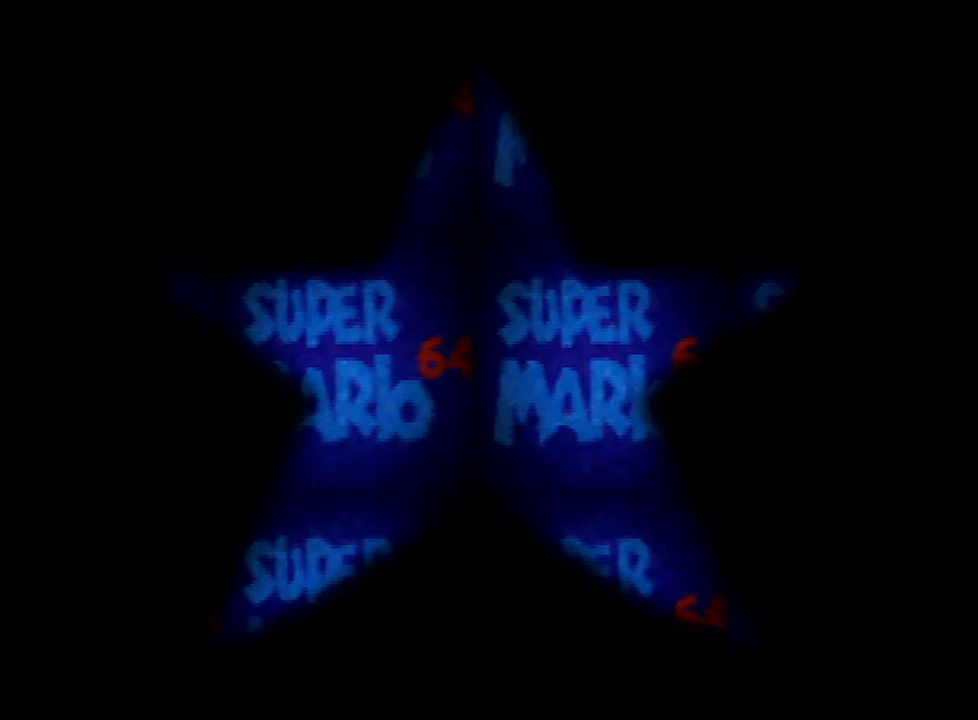
{"buttons": [], "left_stick": "center", "events": [[67, "START", "down"], [167, "START", "up"], [233, "START", "down"], [267, "START", "up"], [367, "START", "down"], [433, "START", "up"]]}
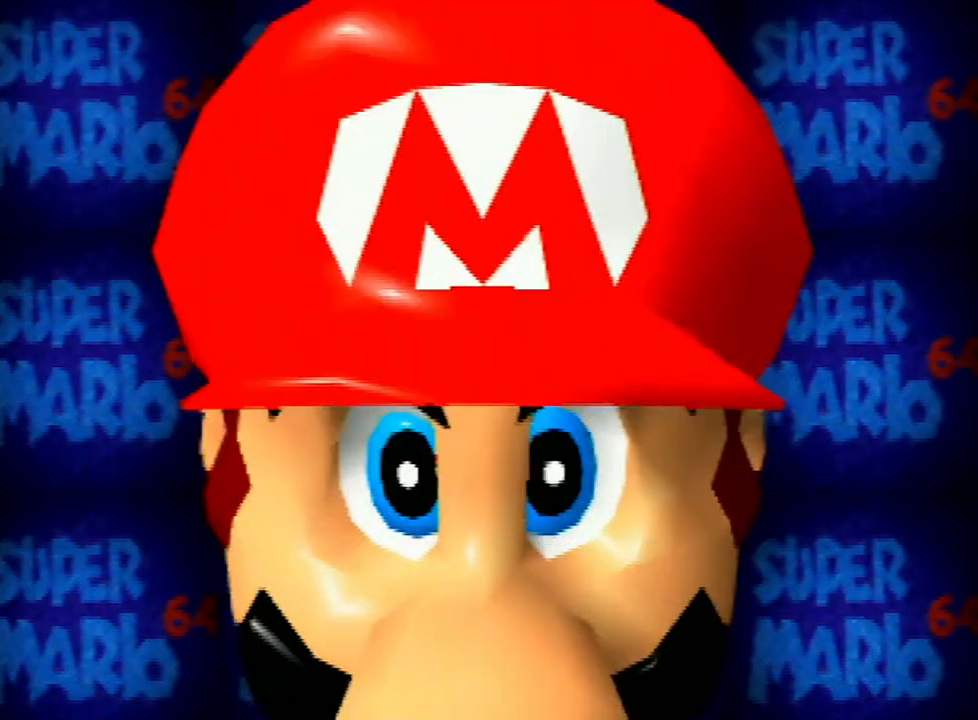
{"buttons": ["A", "START"], "left_stick": "center", "events": [[33, "START", "down"], [100, "START", "up"], [167, "START", "down"], [200, "A", "down"], [200, "START", "up"], [300, "START", "down"], [333, "A", "up"], [367, "START", "up"], [400, "A", "down"], [433, "START", "down"]]}
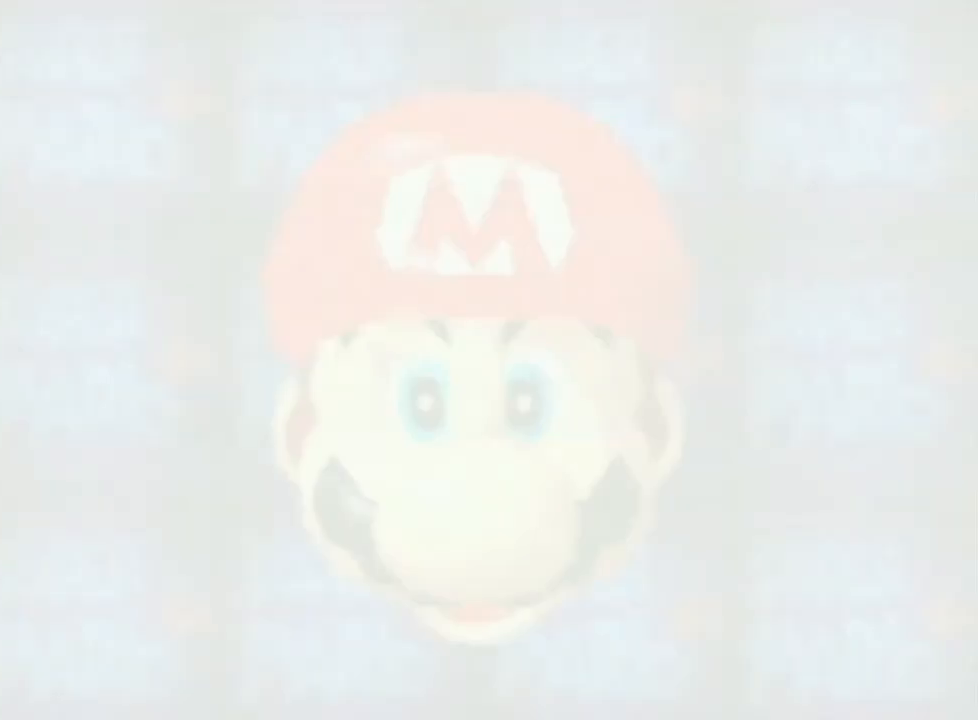
{"buttons": ["START"], "left_stick": "center", "events": [[33, "A", "up"], [33, "START", "up"], [400, "START", "down"]]}
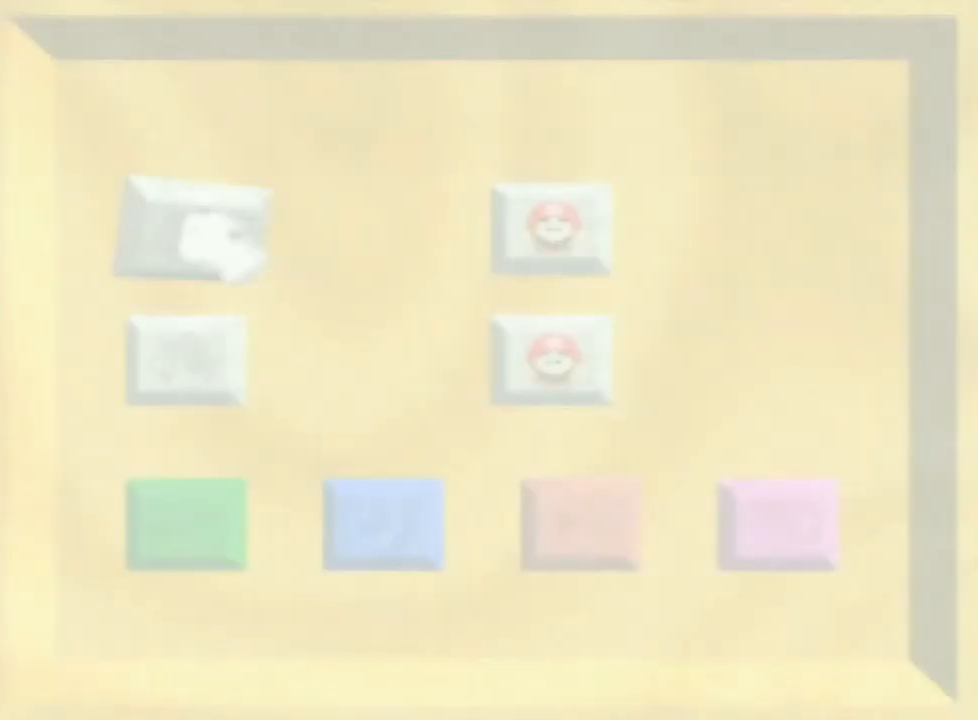
{"buttons": [], "left_stick": "center", "events": [[33, "A", "down"], [33, "START", "up"], [67, "A", "up"], [67, "START", "down"], [133, "START", "up"], [167, "A", "down"], [200, "START", "down"], [267, "A", "up"], [267, "START", "up"], [367, "A", "down"], [367, "START", "down"], [467, "START", "up"], [500, "A", "up"]]}